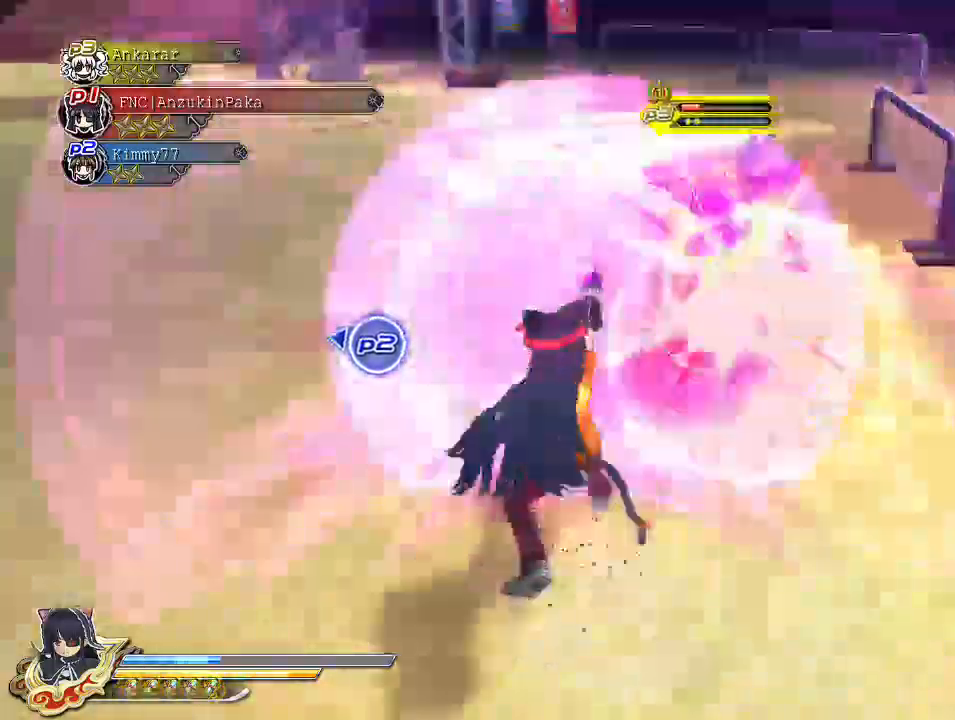
Gameplay with a controller (PlayStation layout); each line is a JSON object with the inputs held at the frame after it. "events" lists button and stick changes between this image and that frame as [ms after this image, input, new state], when the widget could be followed in between.
{"buttons": [], "left_stick": "center", "right_stick": "center", "events": [[67, "TRIANGLE", "up"], [367, "L1", "down"], [417, "L1", "up"]]}
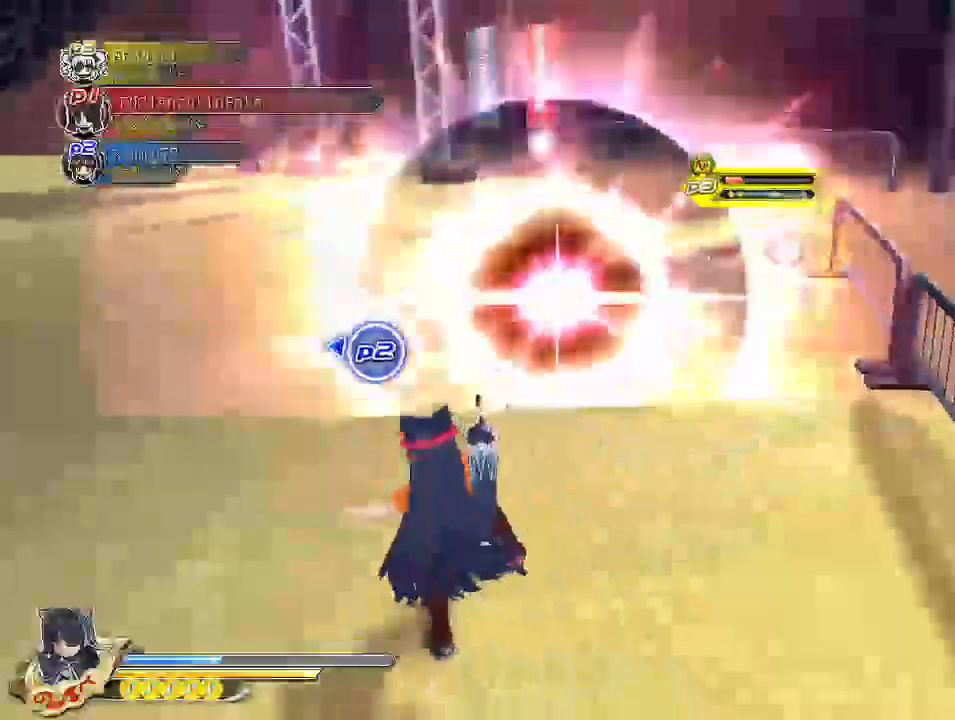
{"buttons": ["SQUARE"], "left_stick": "center", "right_stick": "center", "events": [[467, "SQUARE", "down"]]}
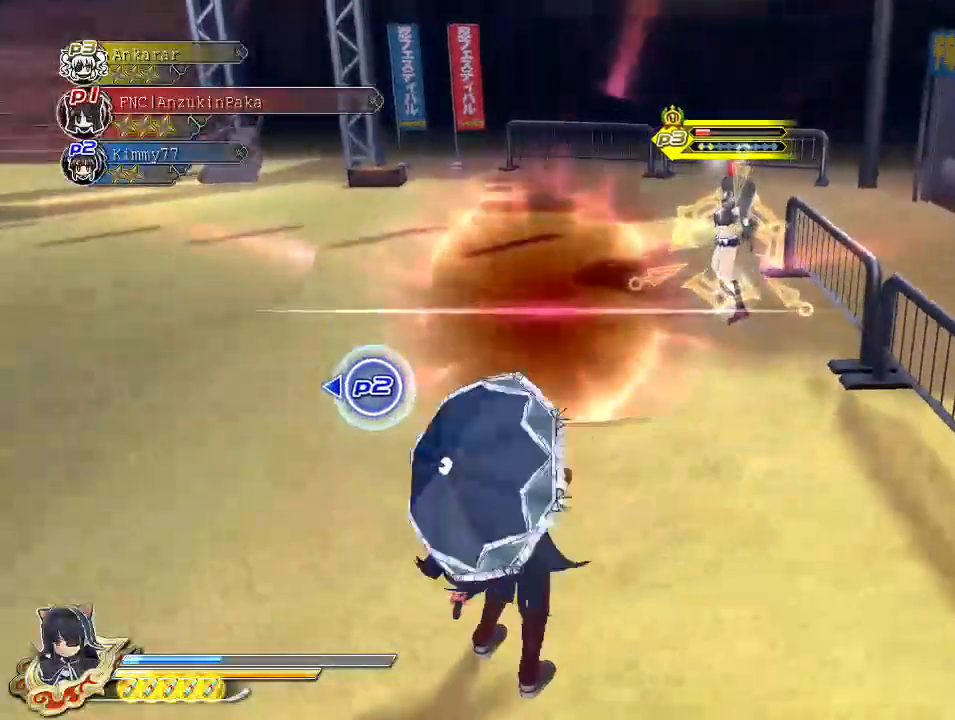
{"buttons": ["SQUARE"], "left_stick": "center", "right_stick": "center", "events": [[67, "SQUARE", "up"], [217, "L2", "down"], [233, "CROSS", "down"], [233, "L2", "up"], [267, "SQUARE", "down"], [300, "CROSS", "up"], [333, "SQUARE", "up"], [450, "SQUARE", "down"]]}
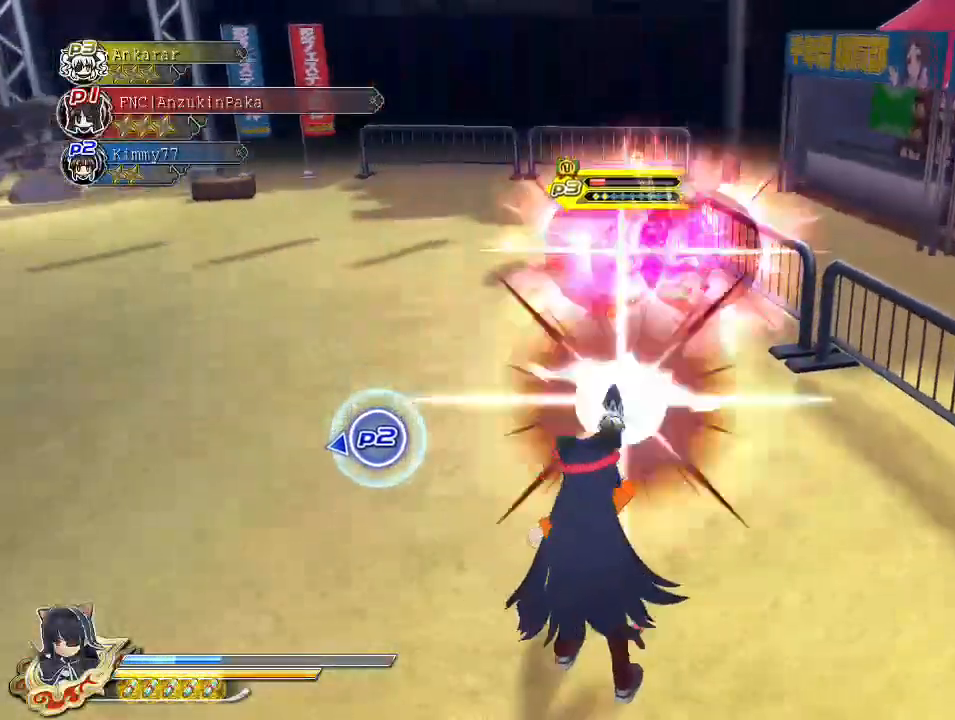
{"buttons": ["CROSS", "L2"], "left_stick": "center", "right_stick": "center", "events": [[50, "SQUARE", "up"], [133, "SQUARE", "down"], [433, "SQUARE", "up"], [483, "CROSS", "down"], [500, "L2", "down"]]}
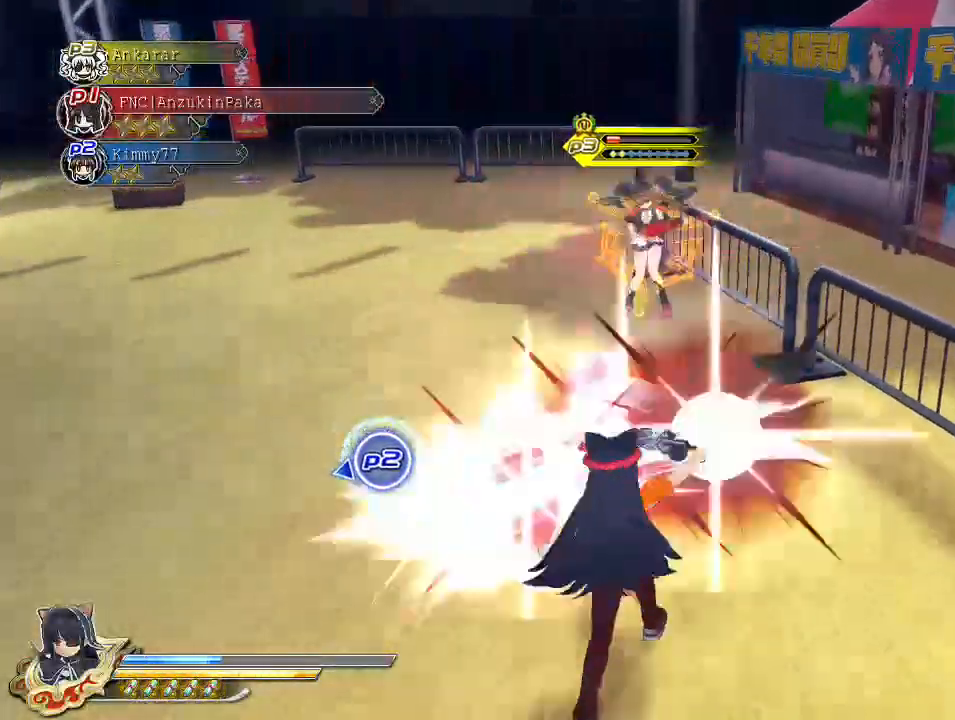
{"buttons": ["SQUARE"], "left_stick": "center", "right_stick": "center", "events": [[17, "SQUARE", "down"], [33, "CROSS", "up"], [33, "L2", "up"], [100, "SQUARE", "up"], [133, "SQUARE", "down"], [233, "SQUARE", "up"], [300, "SQUARE", "down"]]}
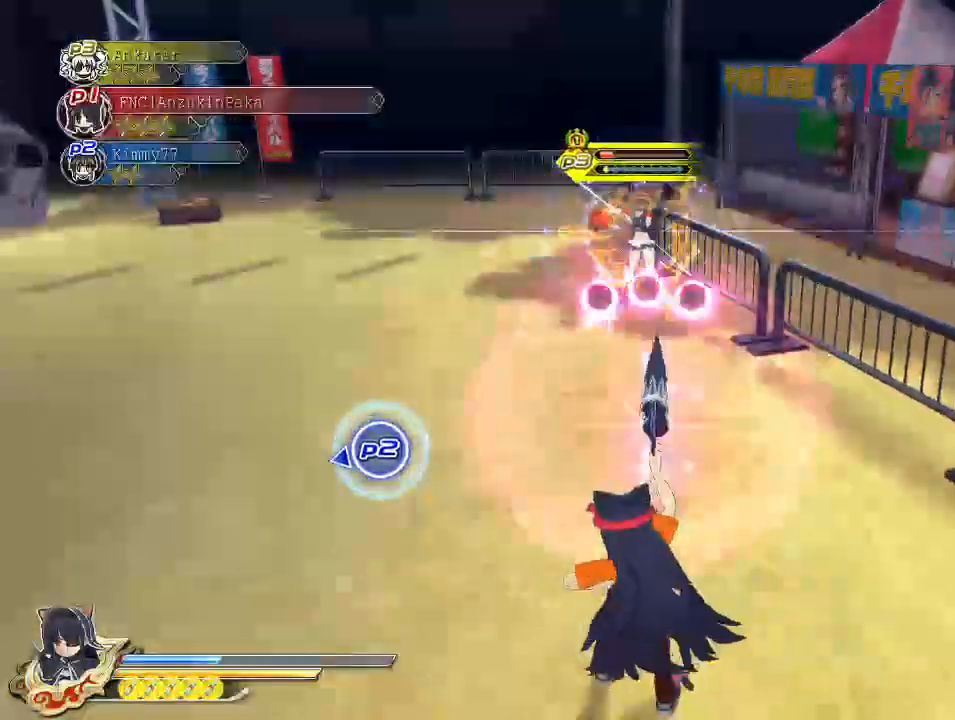
{"buttons": [], "left_stick": "center", "right_stick": "center", "events": [[200, "SQUARE", "up"]]}
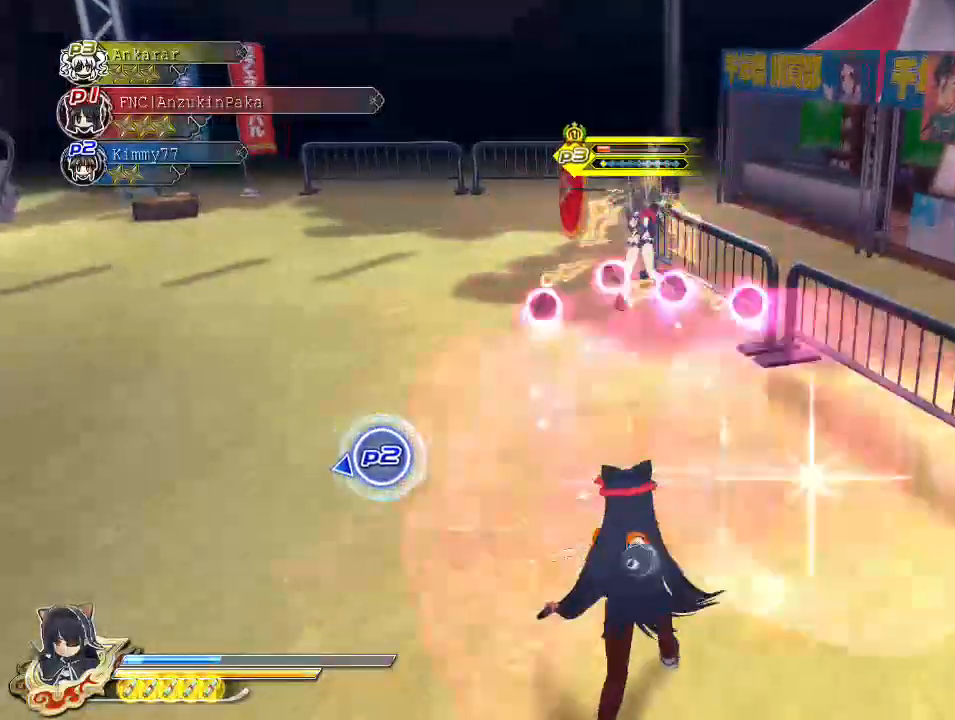
{"buttons": ["CROSS", "R1"], "left_stick": "center", "right_stick": "center", "events": [[367, "CROSS", "down"], [400, "R1", "down"]]}
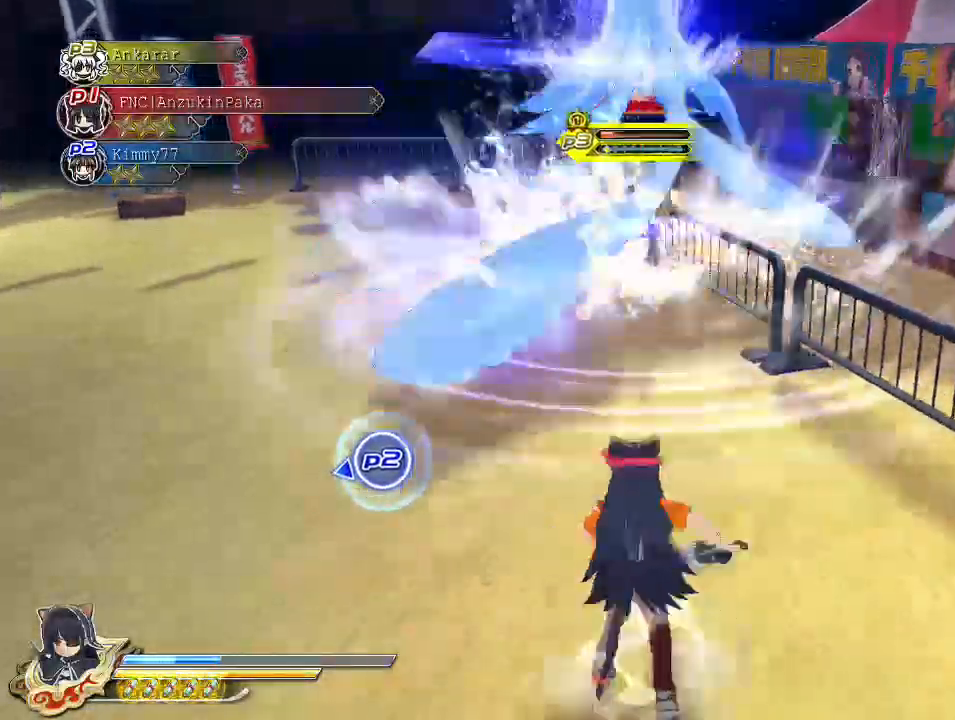
{"buttons": ["CROSS", "R1"], "left_stick": "center", "right_stick": "center", "events": []}
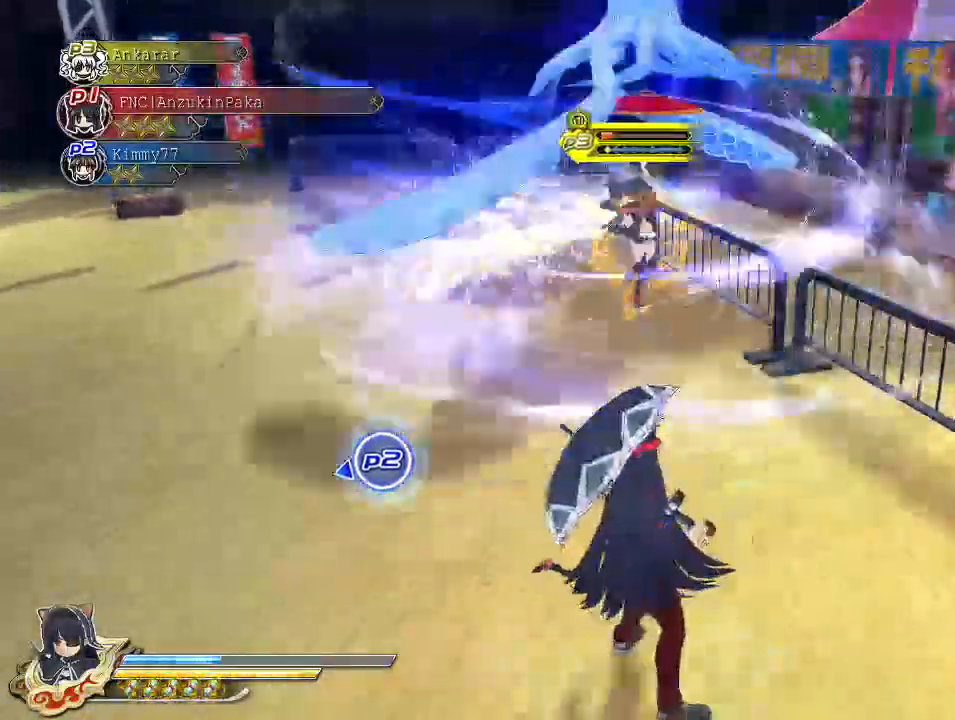
{"buttons": ["CROSS", "R1"], "left_stick": "center", "right_stick": "center", "events": []}
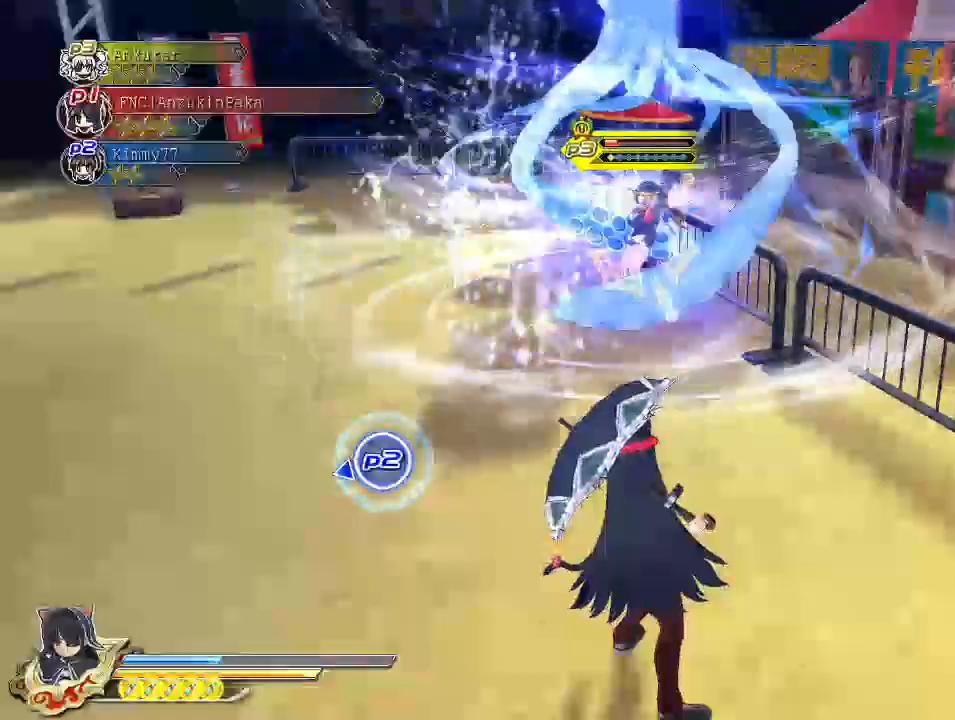
{"buttons": ["CROSS", "R1"], "left_stick": "center", "right_stick": "center", "events": []}
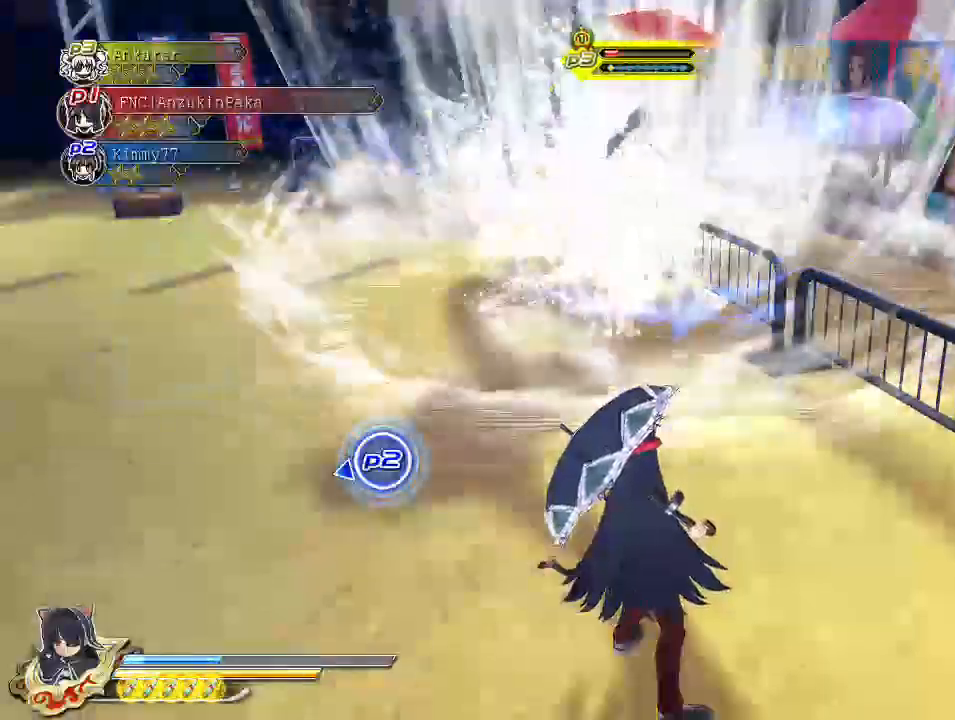
{"buttons": ["CROSS", "R1"], "left_stick": "center", "right_stick": "center", "events": []}
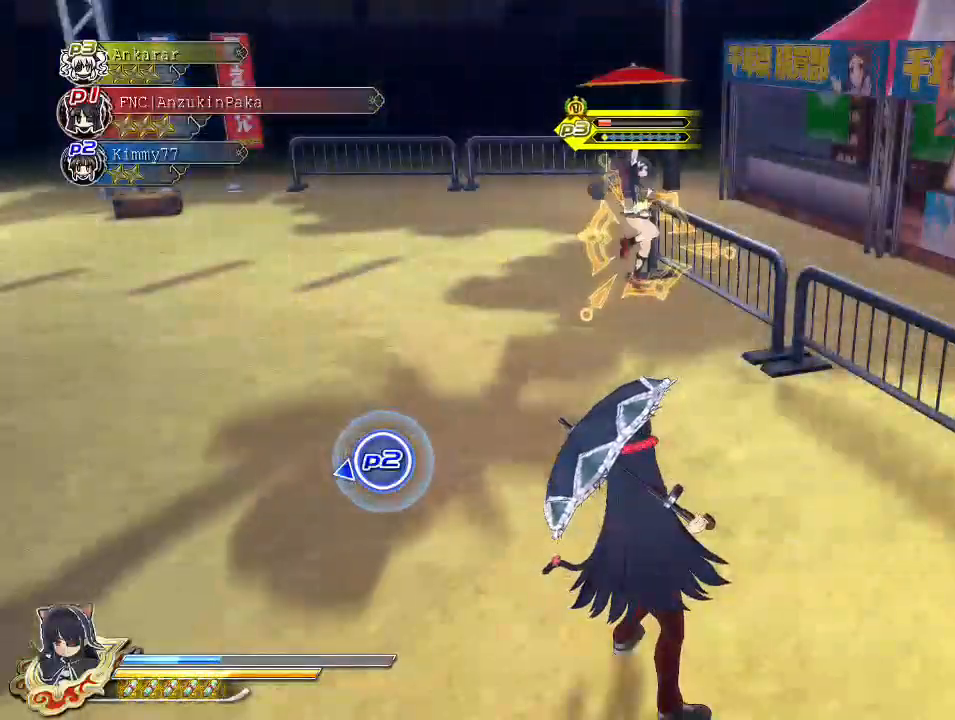
{"buttons": ["TRIANGLE"], "left_stick": "center", "right_stick": "center", "events": [[50, "CROSS", "up"], [50, "R1", "up"], [133, "TRIANGLE", "down"]]}
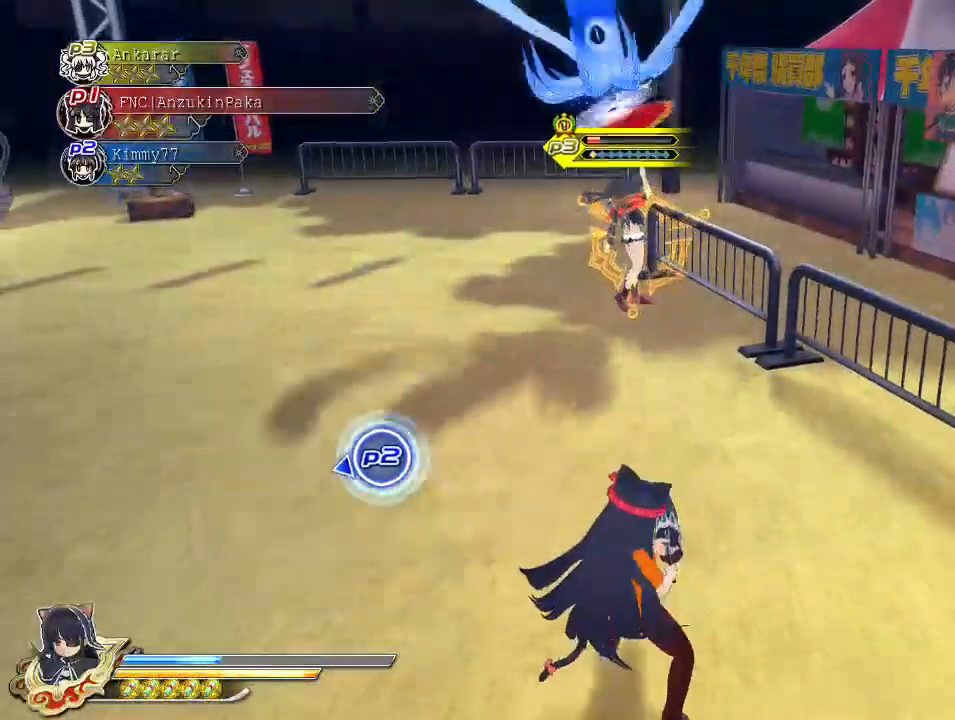
{"buttons": ["TRIANGLE"], "left_stick": "center", "right_stick": "center", "events": []}
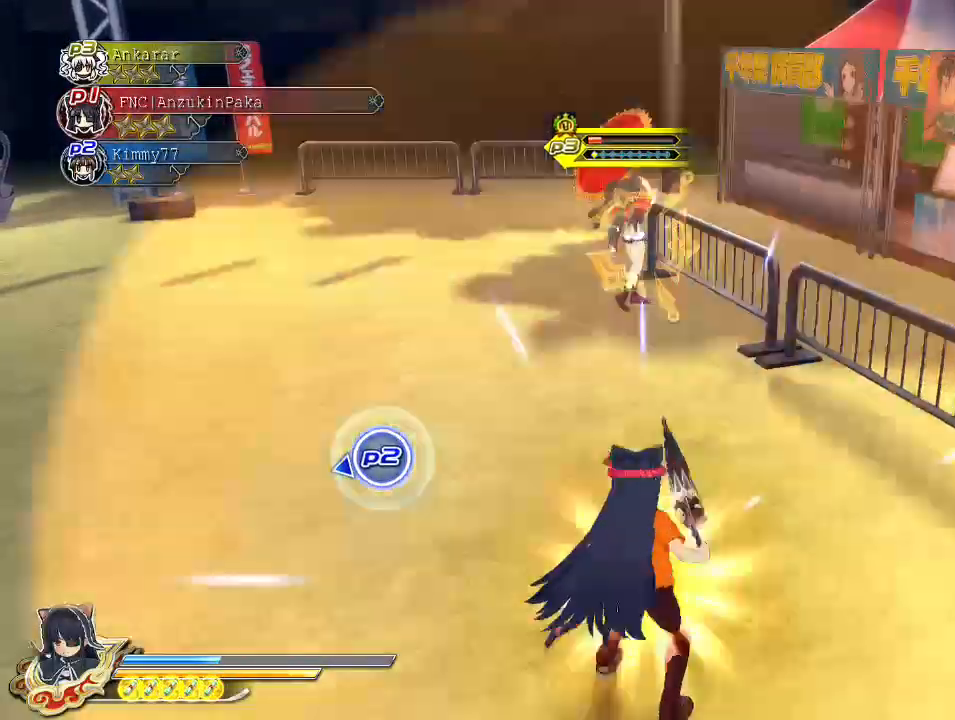
{"buttons": ["TRIANGLE"], "left_stick": "center", "right_stick": "center", "events": []}
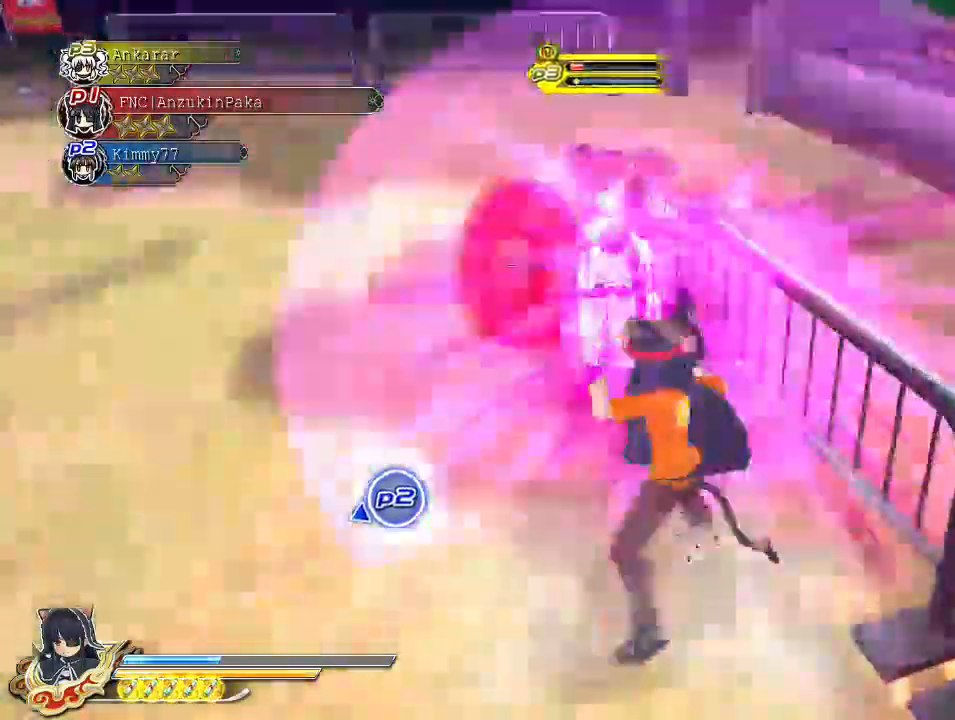
{"buttons": [], "left_stick": "center", "right_stick": "center", "events": [[83, "TRIANGLE", "up"]]}
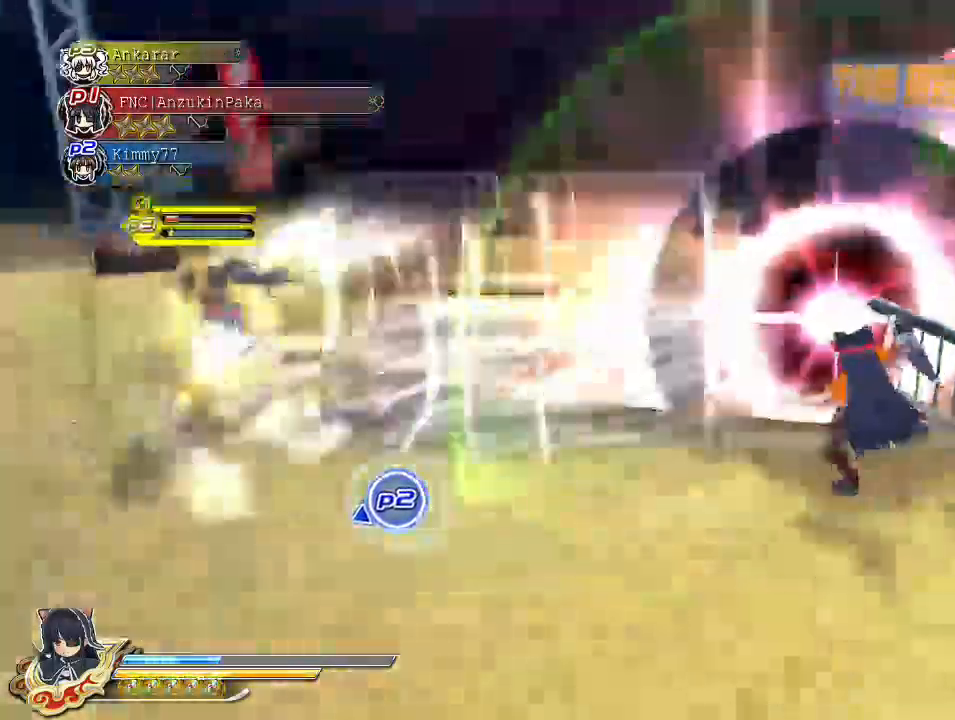
{"buttons": [], "left_stick": "center", "right_stick": "center", "events": [[133, "CIRCLE", "down"], [233, "CIRCLE", "up"], [300, "TRIANGLE", "down"], [400, "TRIANGLE", "up"]]}
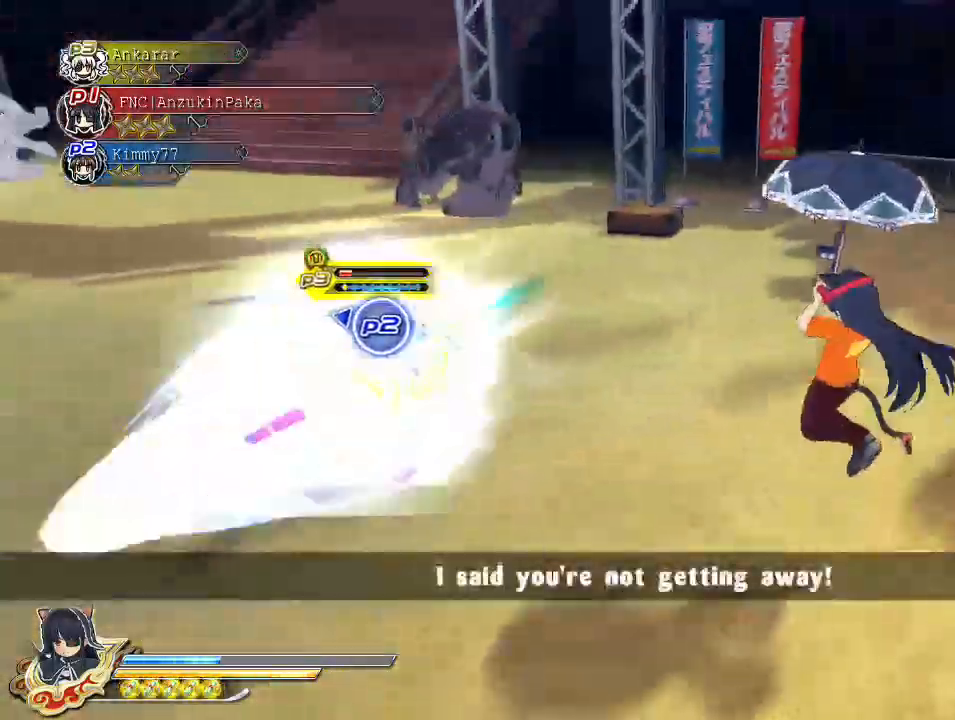
{"buttons": ["R1"], "left_stick": "center", "right_stick": "center", "events": [[183, "R1", "down"]]}
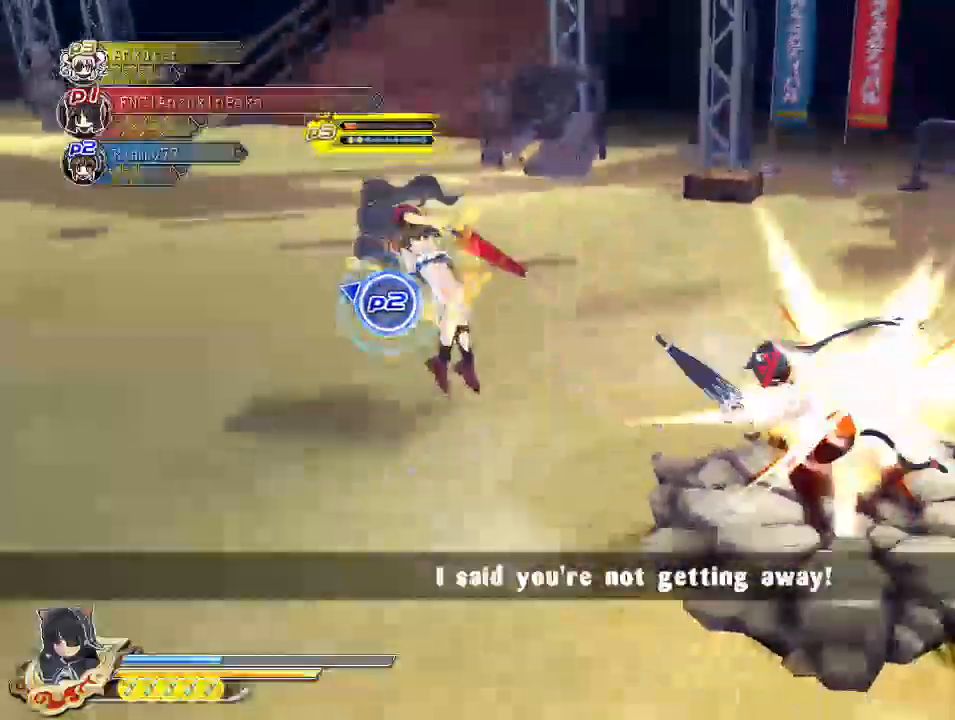
{"buttons": [], "left_stick": "center", "right_stick": "center", "events": [[167, "R1", "up"], [233, "SQUARE", "down"], [450, "SQUARE", "up"]]}
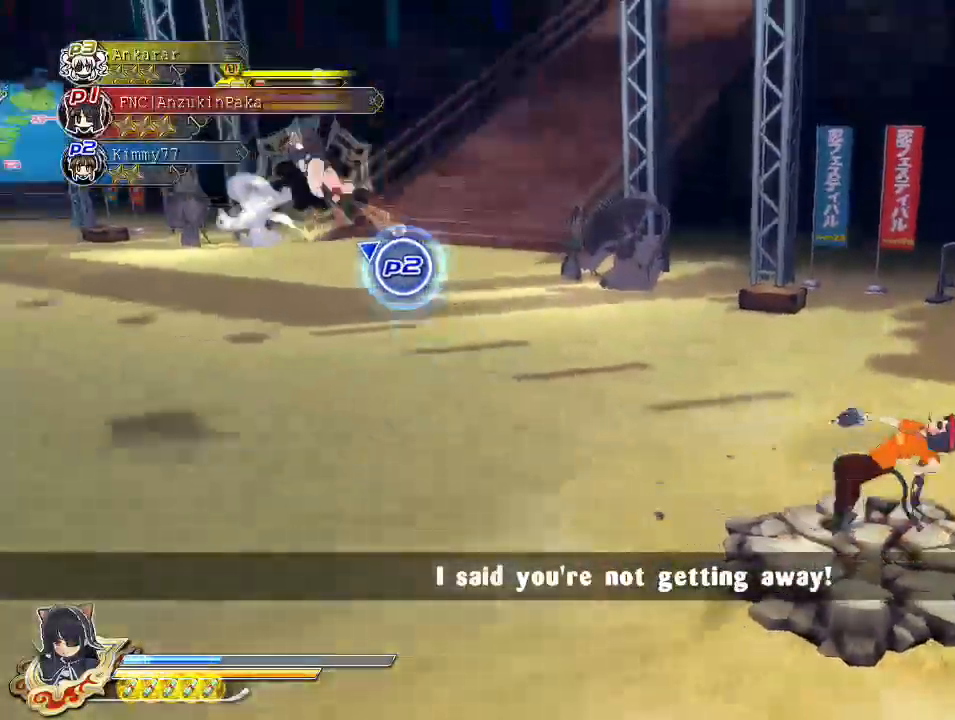
{"buttons": [], "left_stick": "center", "right_stick": "center", "events": [[50, "CROSS", "down"], [83, "CROSS", "up"], [150, "SQUARE", "down"], [233, "SQUARE", "up"], [317, "CROSS", "down"], [417, "CROSS", "up"]]}
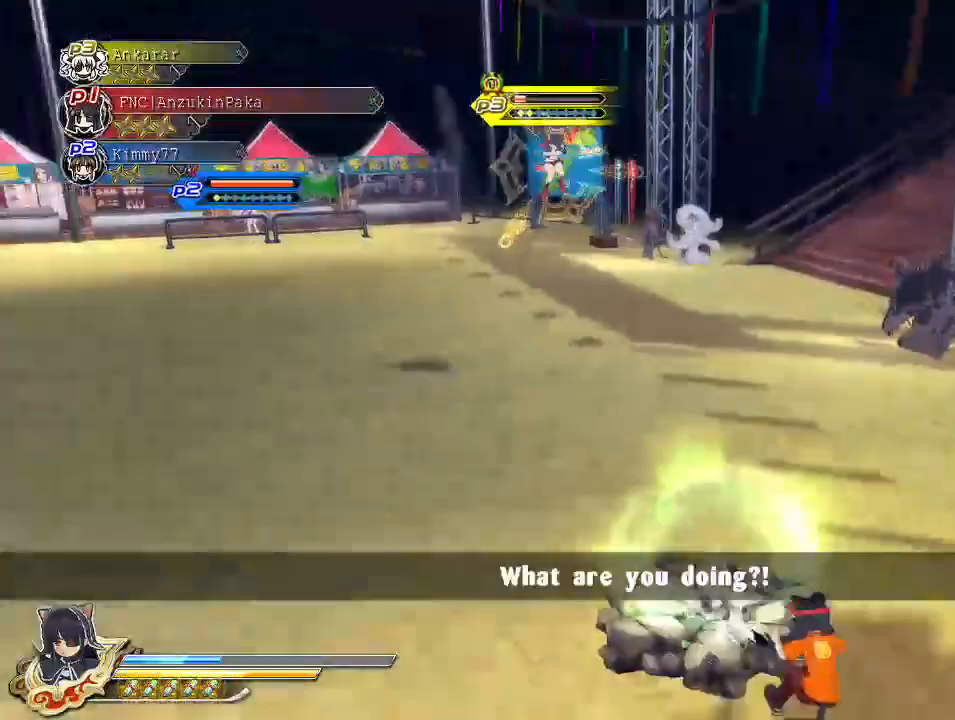
{"buttons": [], "left_stick": "center", "right_stick": "center", "events": [[150, "SQUARE", "down"], [317, "SQUARE", "up"]]}
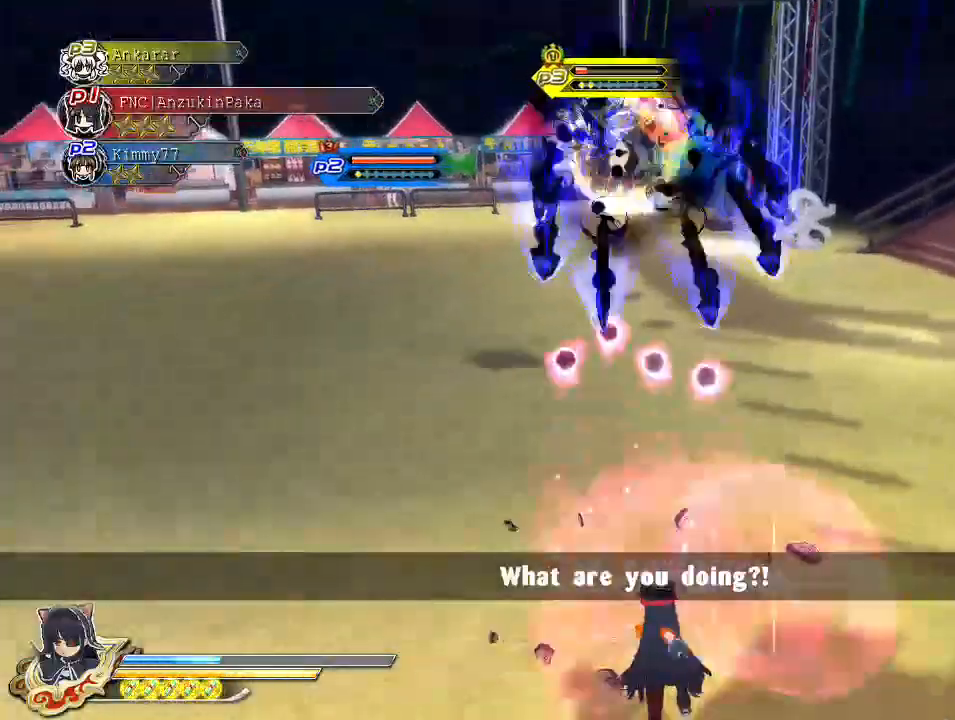
{"buttons": ["R1"], "left_stick": "up", "right_stick": "down-right", "events": [[267, "left_stick", "up"], [300, "CROSS", "down"], [350, "R1", "down"], [467, "right_stick", "down-right"], [483, "CROSS", "up"]]}
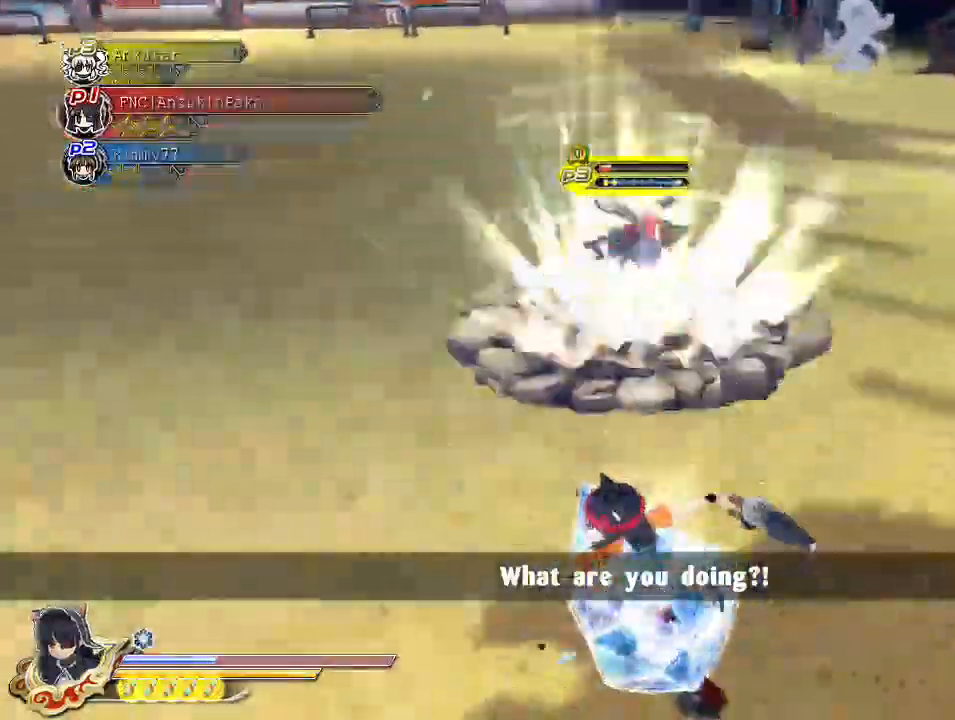
{"buttons": [], "left_stick": "center", "right_stick": "center", "events": [[100, "left_stick", "center"], [183, "right_stick", "right"], [333, "right_stick", "center"], [367, "R1", "up"]]}
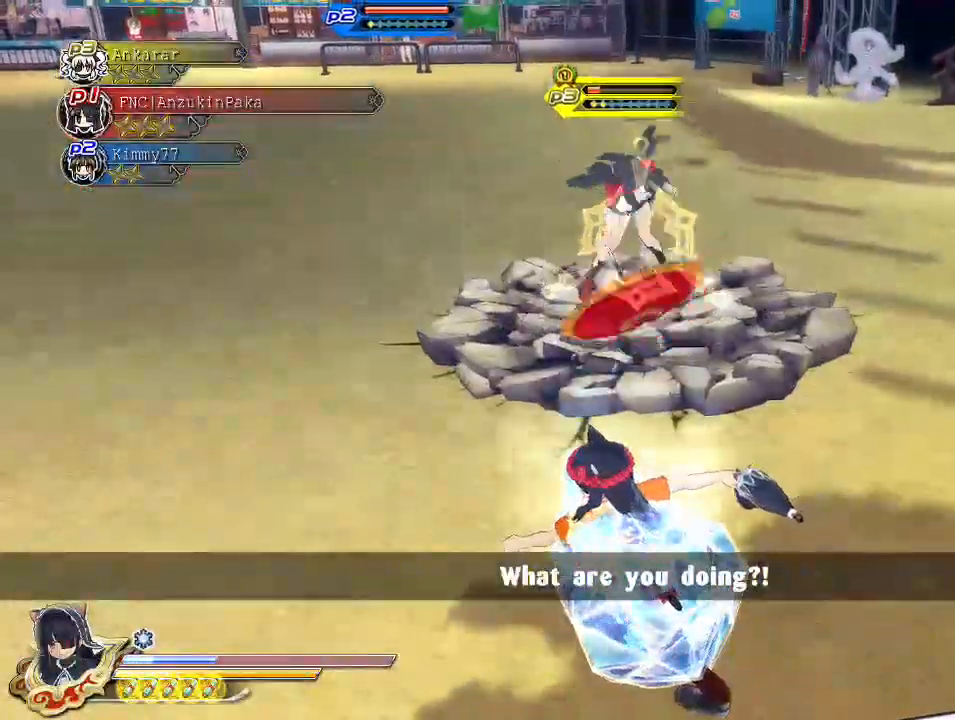
{"buttons": [], "left_stick": "center", "right_stick": "down-right", "events": [[17, "DPAD_DOWN", "down"], [150, "DPAD_DOWN", "up"], [167, "right_stick", "right"], [283, "right_stick", "down-right"]]}
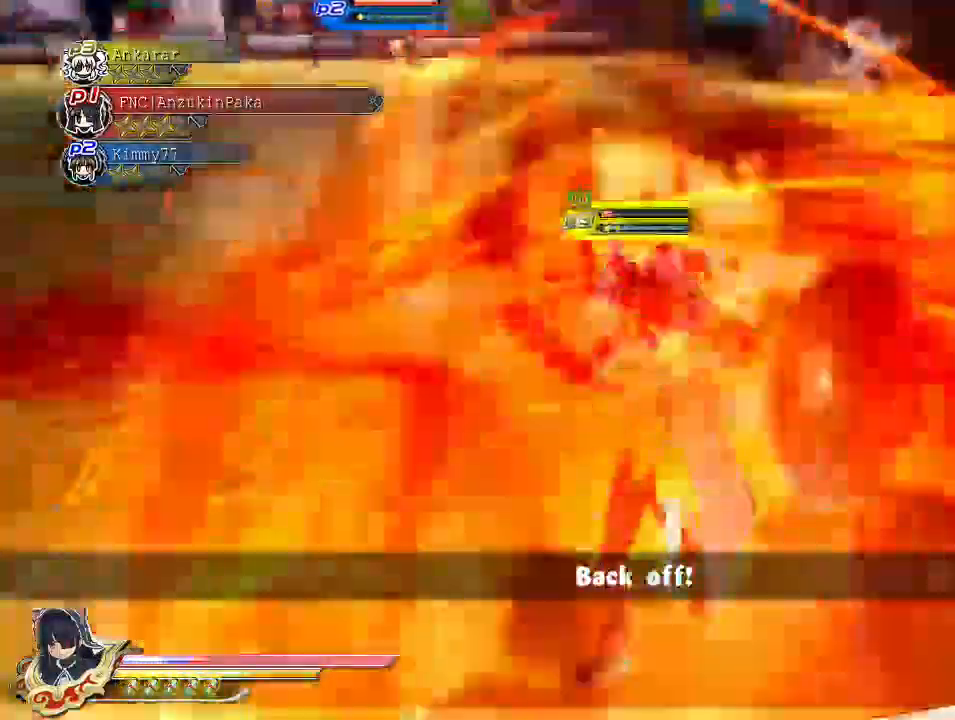
{"buttons": [], "left_stick": "up-left", "right_stick": "down-right", "events": [[200, "left_stick", "up-left"]]}
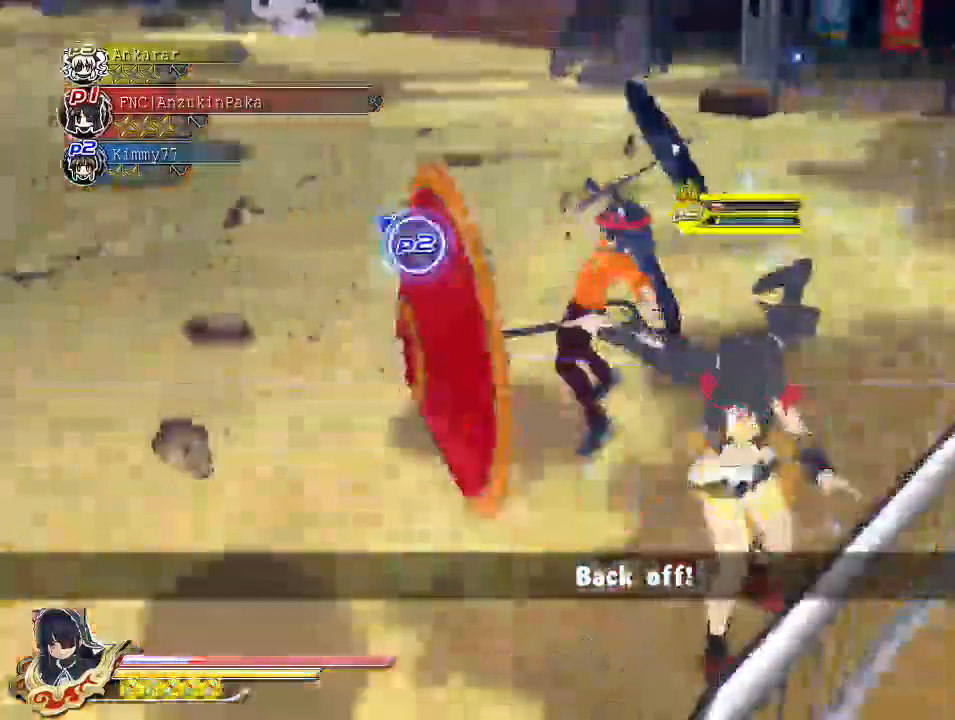
{"buttons": [], "left_stick": "left", "right_stick": "center", "events": [[300, "left_stick", "left"], [300, "right_stick", "center"], [350, "CROSS", "down"], [483, "CROSS", "up"]]}
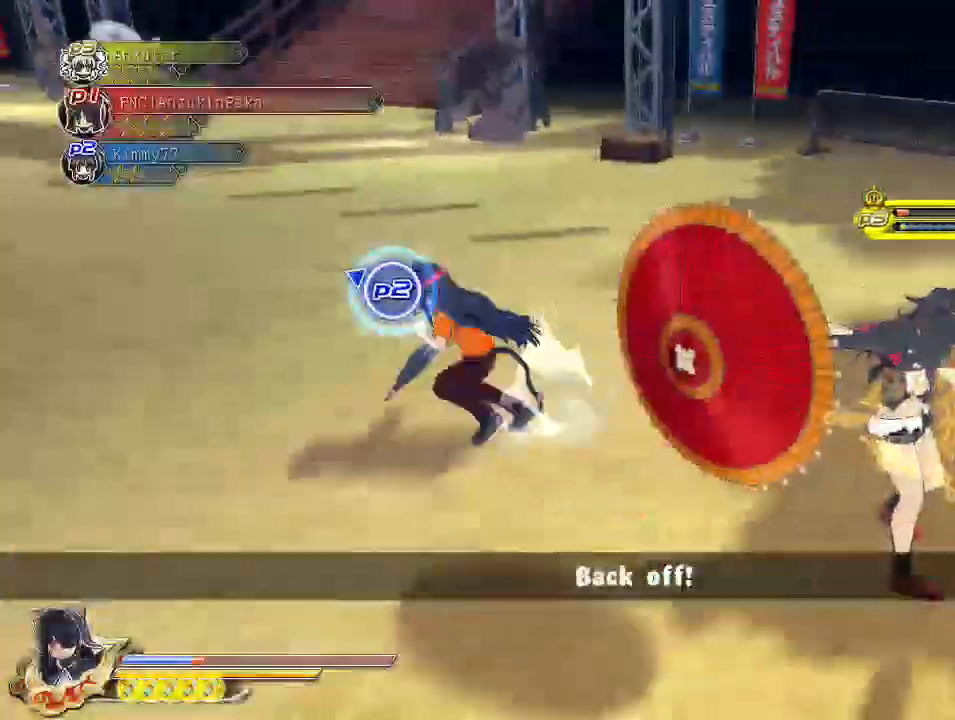
{"buttons": [], "left_stick": "left", "right_stick": "right", "events": [[33, "CROSS", "down"], [383, "CROSS", "up"], [383, "right_stick", "right"]]}
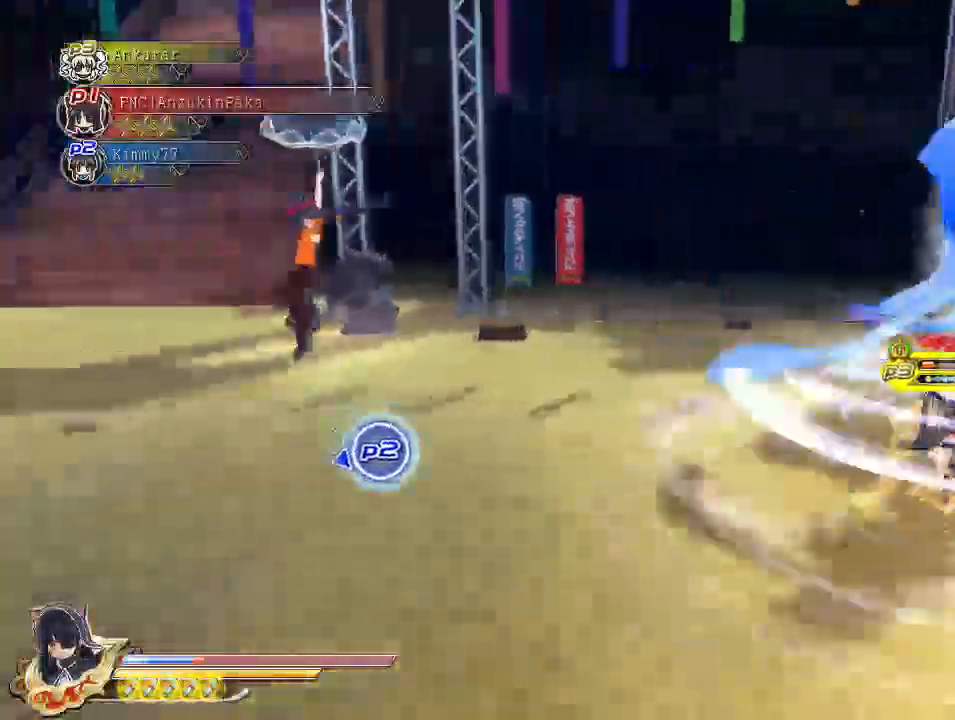
{"buttons": [], "left_stick": "right", "right_stick": "center", "events": [[200, "left_stick", "down"], [250, "left_stick", "down-right"], [450, "right_stick", "center"], [500, "left_stick", "right"]]}
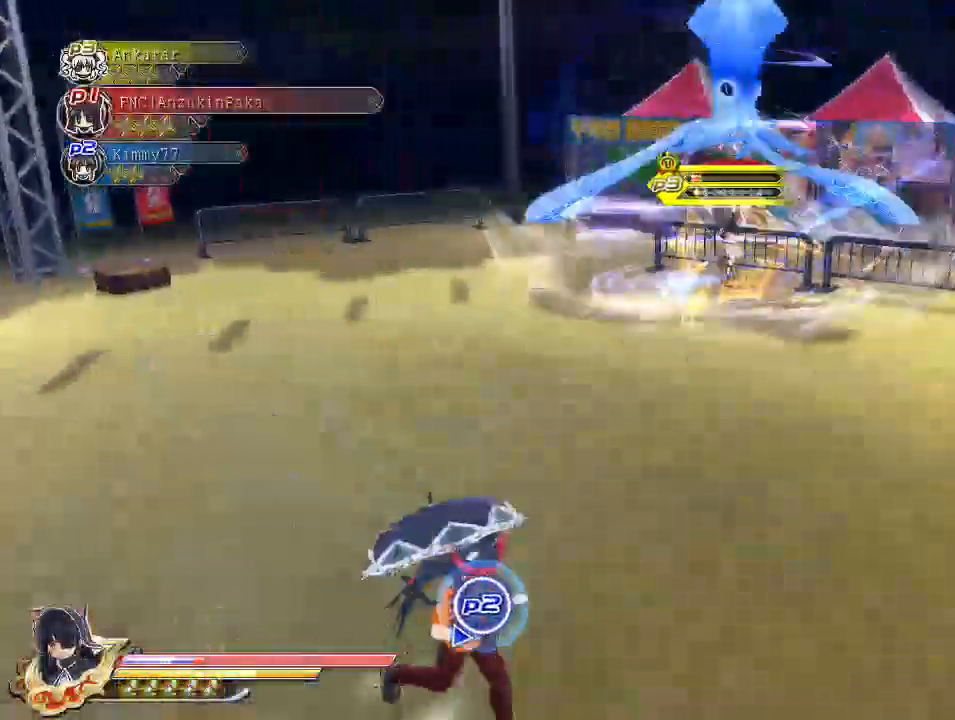
{"buttons": [], "left_stick": "left", "right_stick": "center", "events": [[317, "left_stick", "up"], [500, "left_stick", "left"]]}
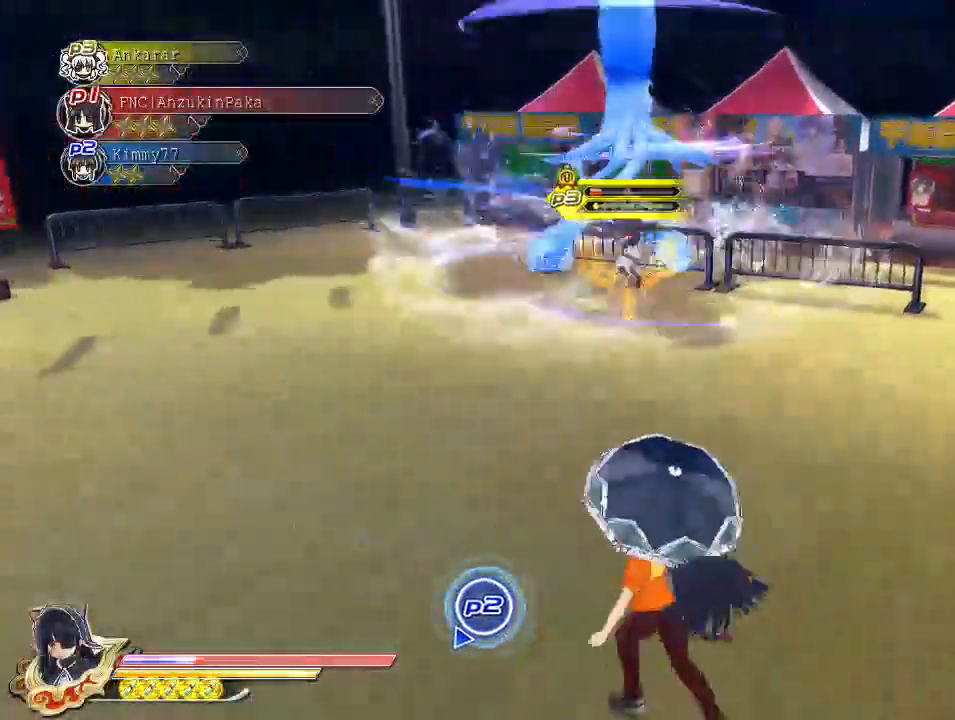
{"buttons": [], "left_stick": "up", "right_stick": "center", "events": [[100, "left_stick", "down"], [300, "left_stick", "up-right"], [483, "left_stick", "up"]]}
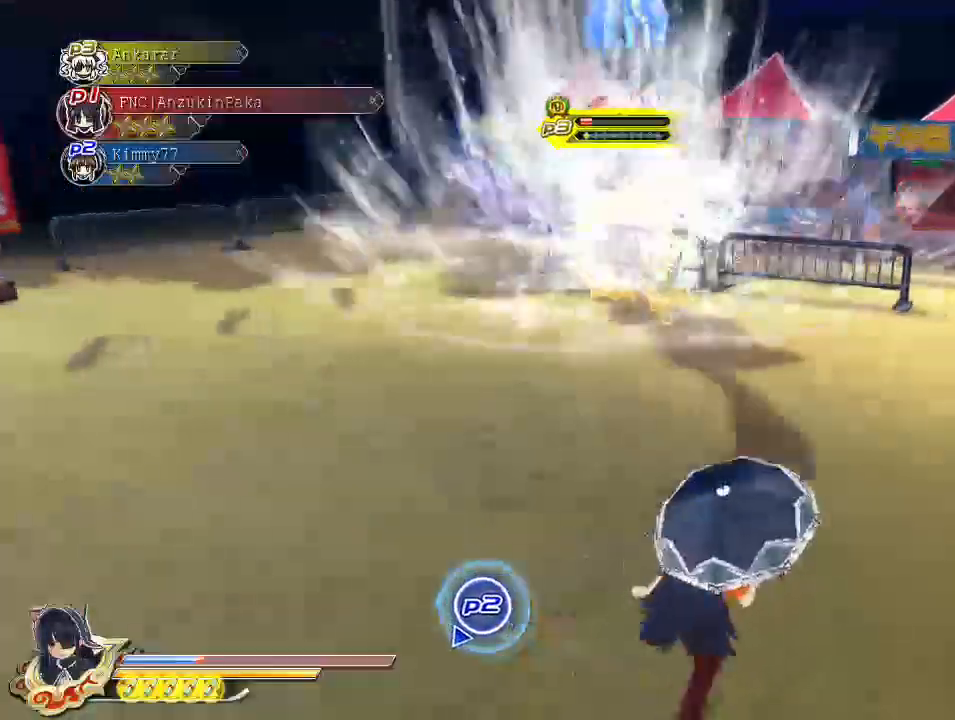
{"buttons": [], "left_stick": "up", "right_stick": "center", "events": []}
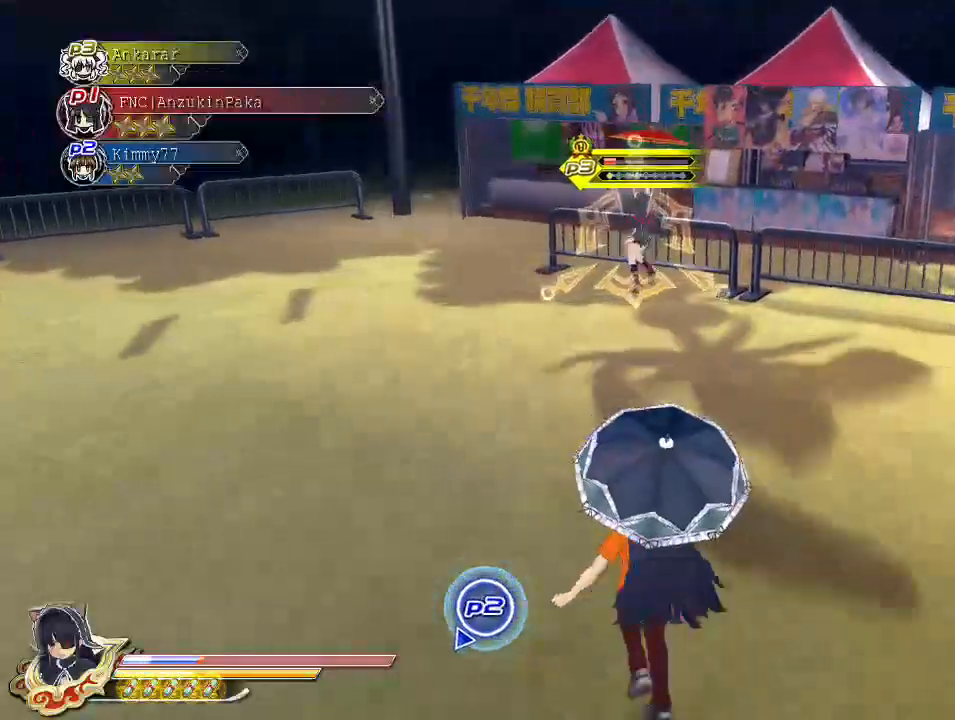
{"buttons": ["TRIANGLE"], "left_stick": "center", "right_stick": "center", "events": [[367, "left_stick", "center"], [417, "TRIANGLE", "down"]]}